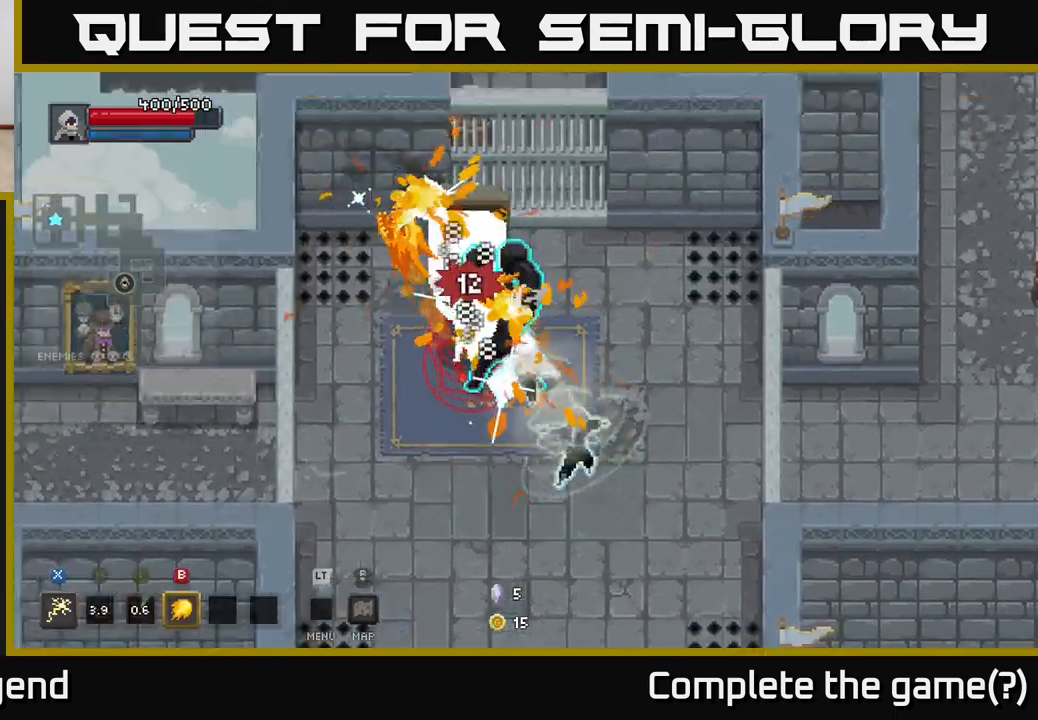
Gameplay with a controller (Xbox layout); each line is a JSON object with the inputs held at the frame after it. "events" lists button and stick changes between this image and that frame as [ms after this image, input, new state], when the widget could be followed in between.
{"buttons": [], "left_stick": "down", "right_stick": "center", "events": [[67, "A", "up"], [100, "B", "down"], [200, "B", "up"], [283, "B", "down"], [367, "B", "up"], [400, "left_stick", "down-left"], [467, "left_stick", "down"]]}
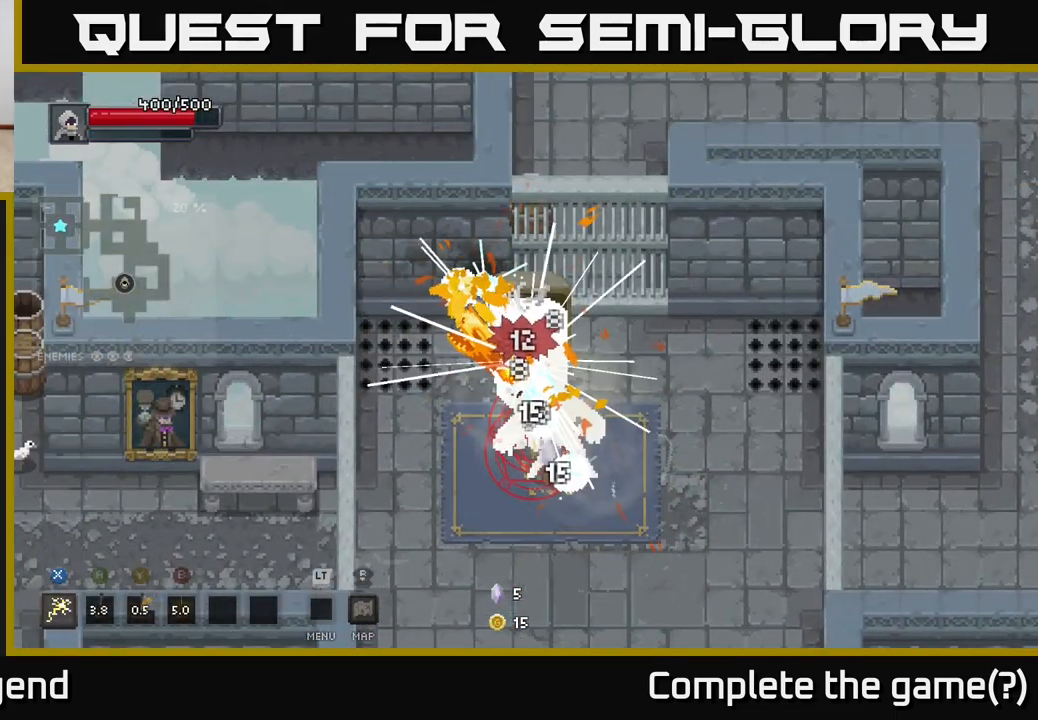
{"buttons": ["A"], "left_stick": "down", "right_stick": "center", "events": [[150, "A", "down"], [250, "A", "up"], [317, "A", "down"], [417, "A", "up"], [483, "A", "down"]]}
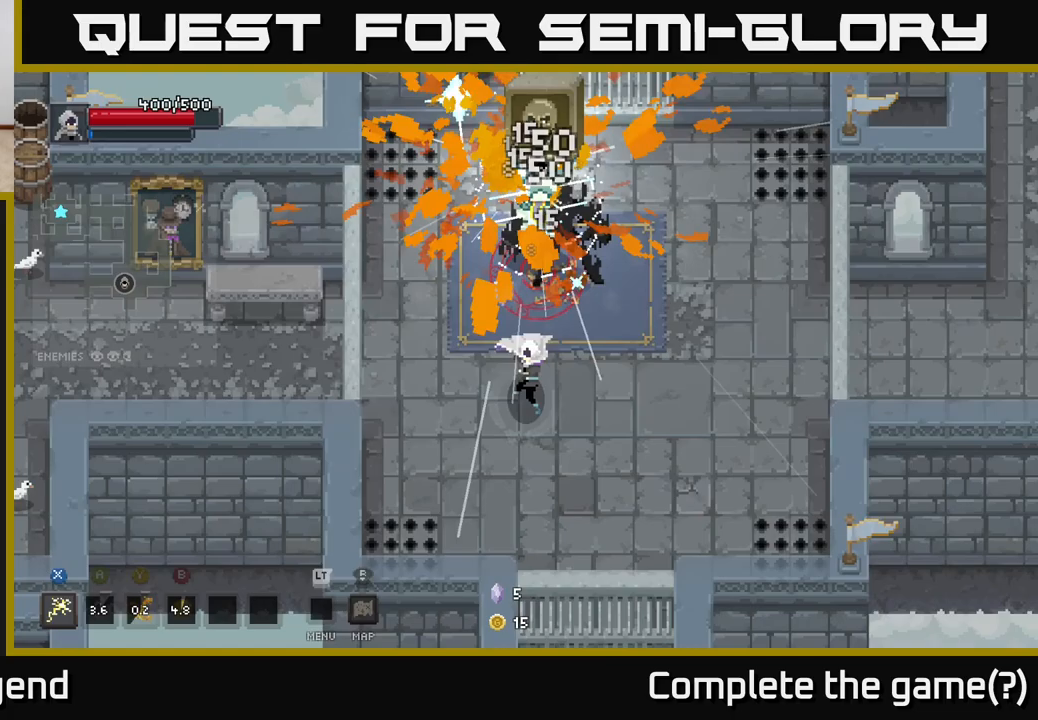
{"buttons": ["X"], "left_stick": "up", "right_stick": "center", "events": [[117, "A", "up"], [283, "left_stick", "right"], [350, "left_stick", "up"], [417, "X", "down"]]}
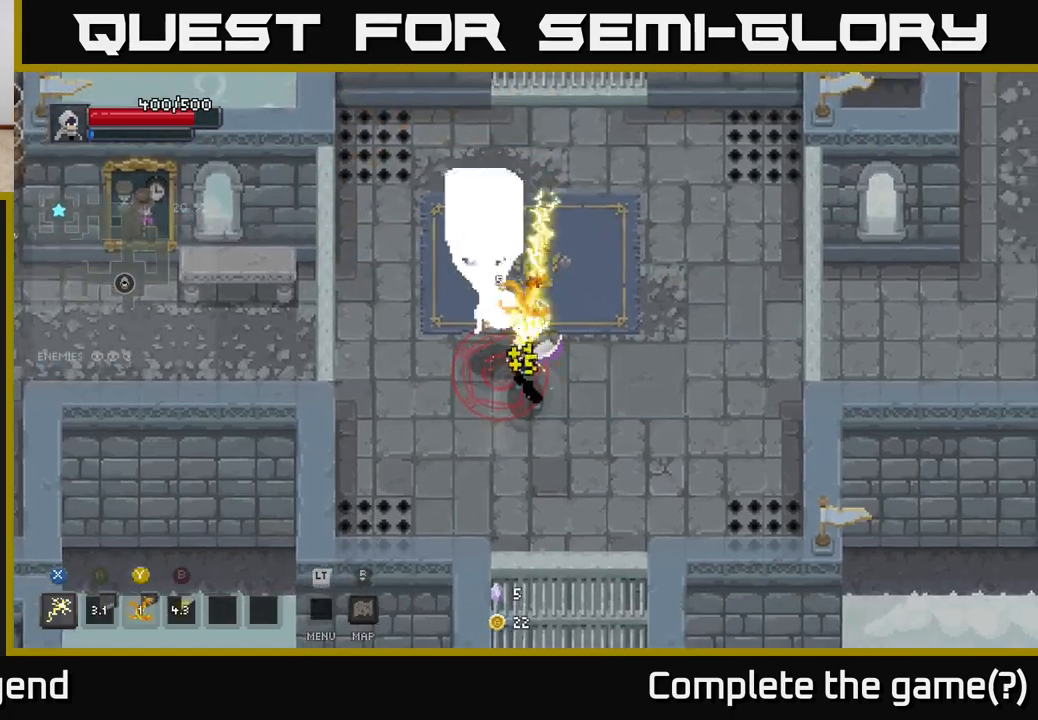
{"buttons": [], "left_stick": "up-left", "right_stick": "center", "events": [[383, "X", "up"], [450, "left_stick", "up-left"]]}
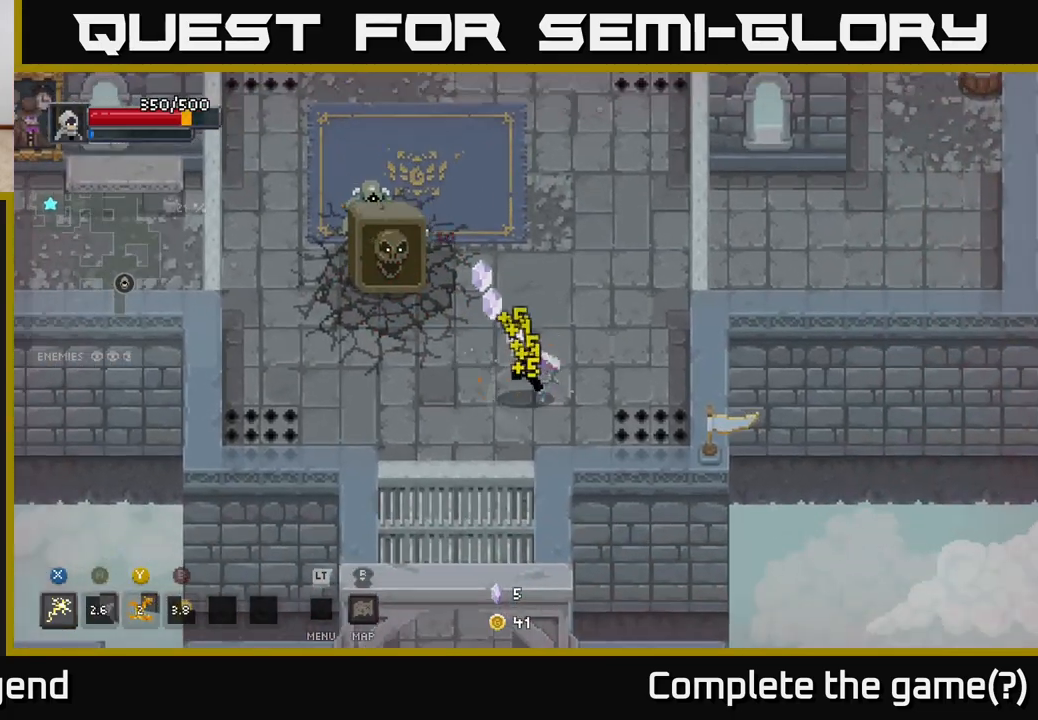
{"buttons": ["X"], "left_stick": "up-left", "right_stick": "center", "events": [[50, "X", "down"]]}
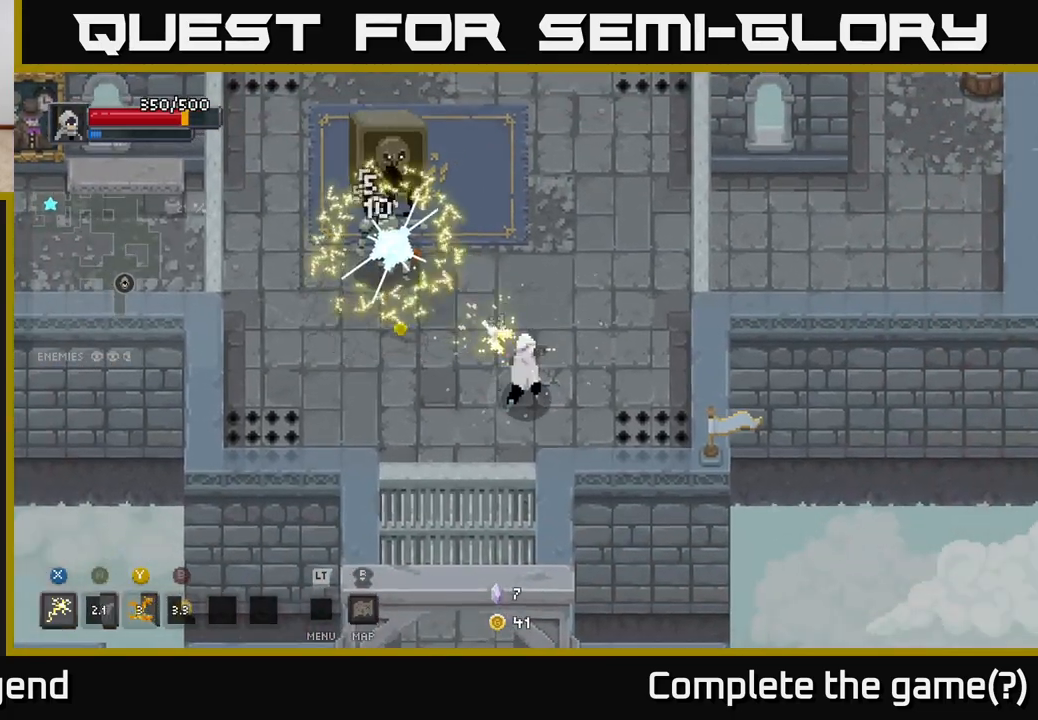
{"buttons": ["X"], "left_stick": "up-left", "right_stick": "center", "events": [[83, "X", "up"], [267, "X", "down"]]}
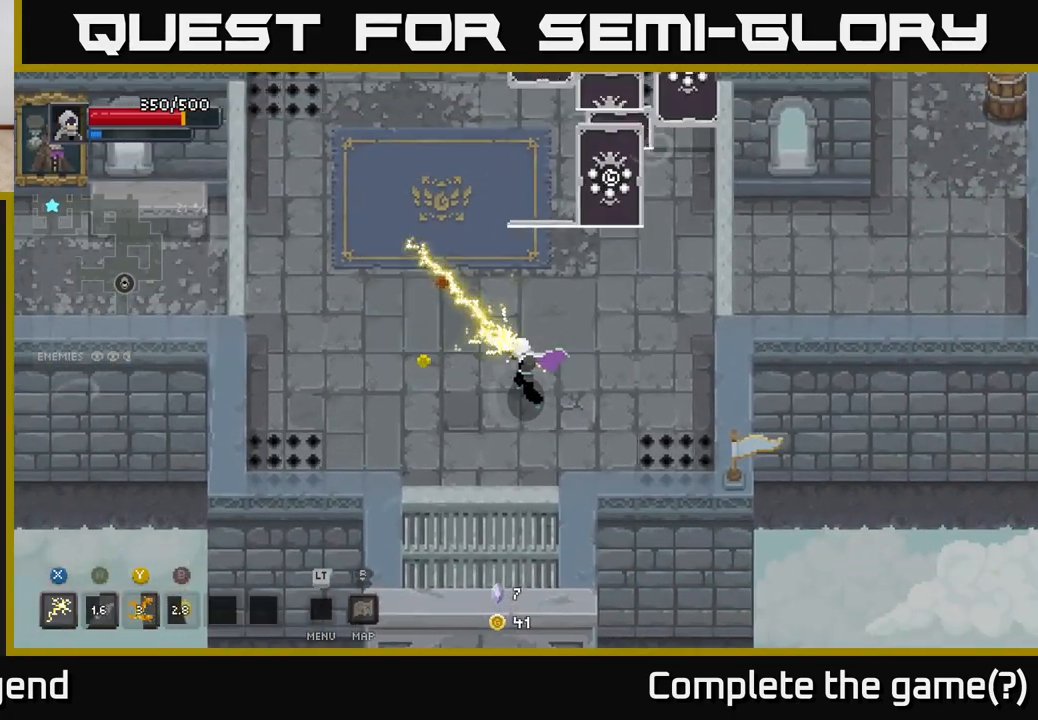
{"buttons": [], "left_stick": "left", "right_stick": "center", "events": [[150, "X", "up"], [483, "left_stick", "left"]]}
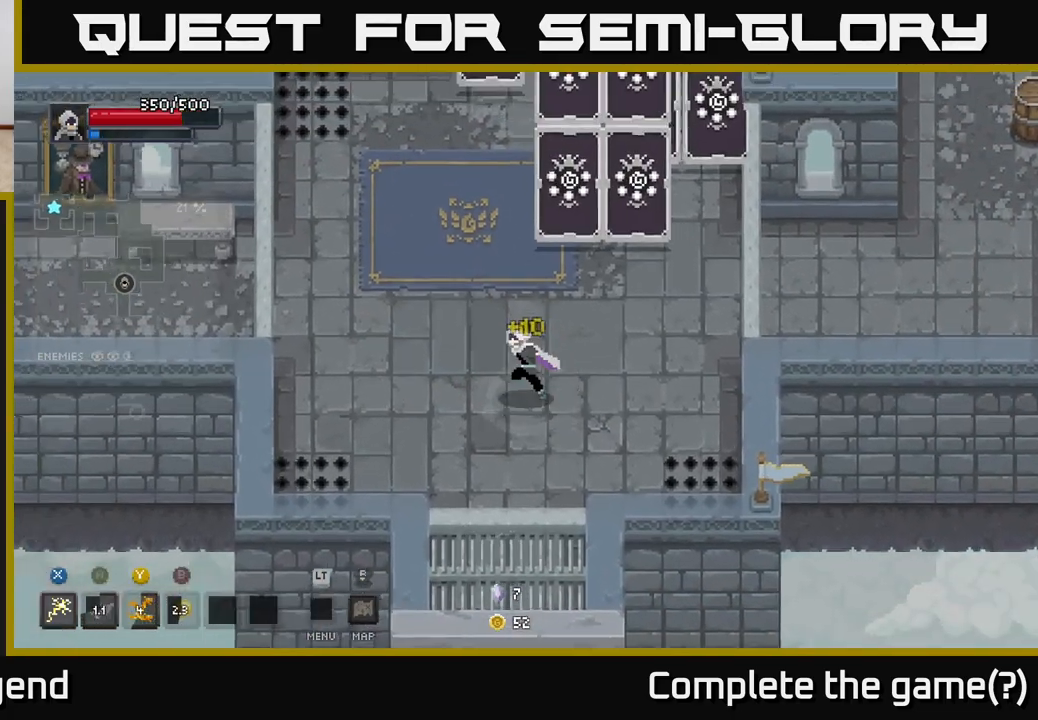
{"buttons": [], "left_stick": "up", "right_stick": "center", "events": [[33, "left_stick", "down-left"], [183, "left_stick", "center"], [383, "left_stick", "up"]]}
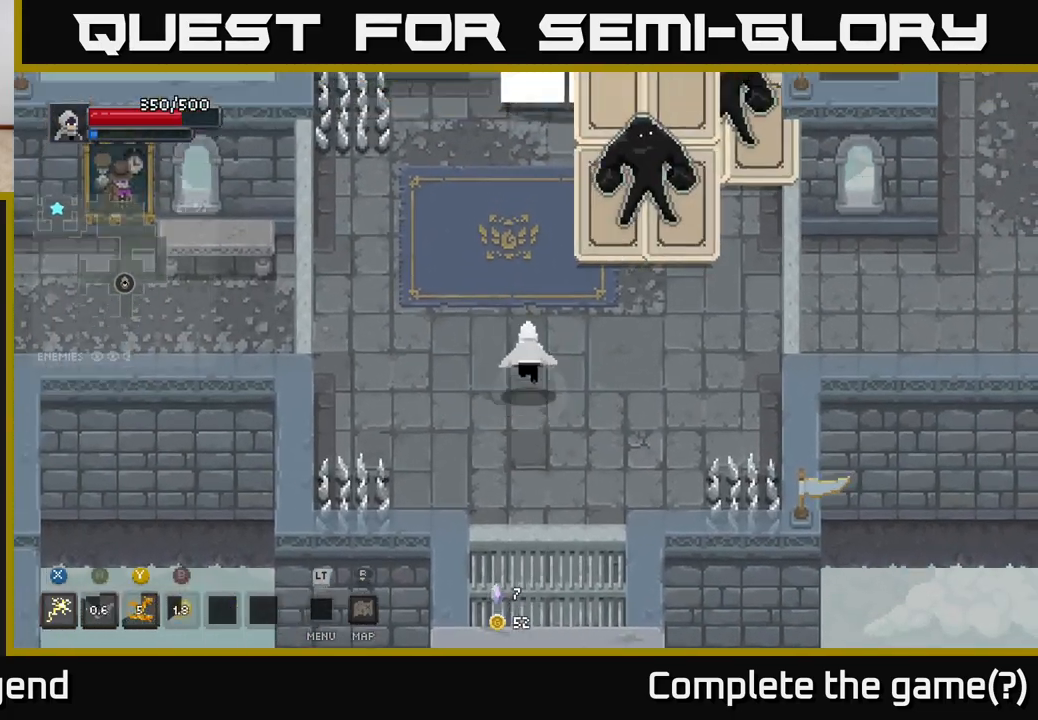
{"buttons": ["X"], "left_stick": "up-right", "right_stick": "center", "events": [[17, "left_stick", "up-right"], [183, "B", "down"], [300, "B", "up"], [450, "X", "down"]]}
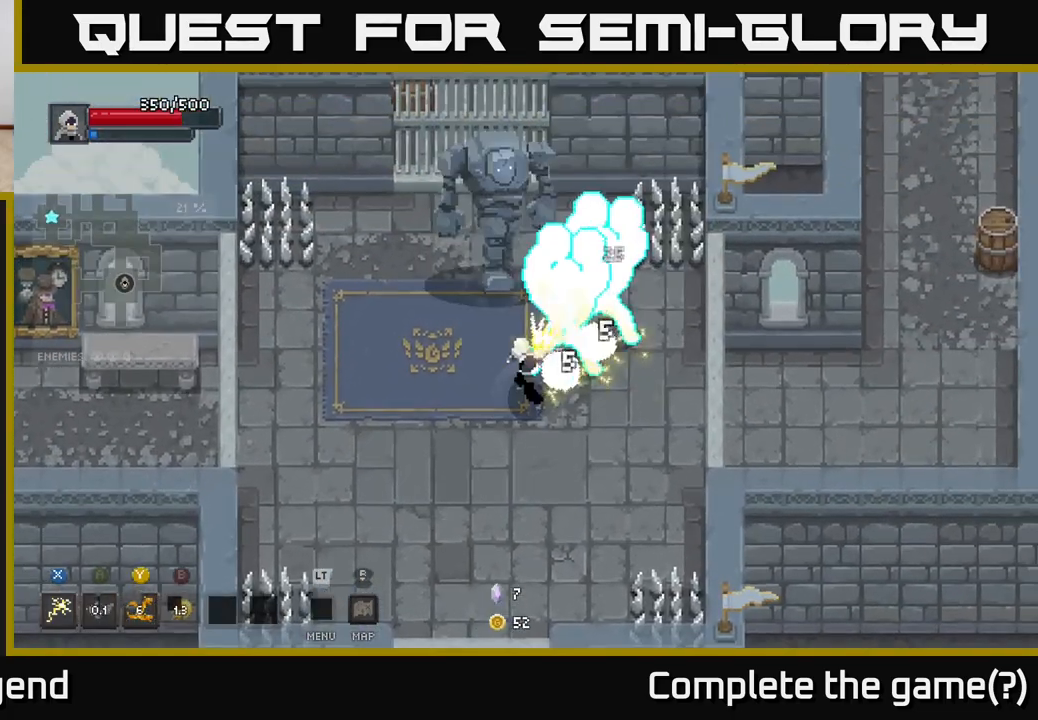
{"buttons": ["A"], "left_stick": "left", "right_stick": "center", "events": [[367, "X", "up"], [400, "left_stick", "left"], [433, "A", "down"]]}
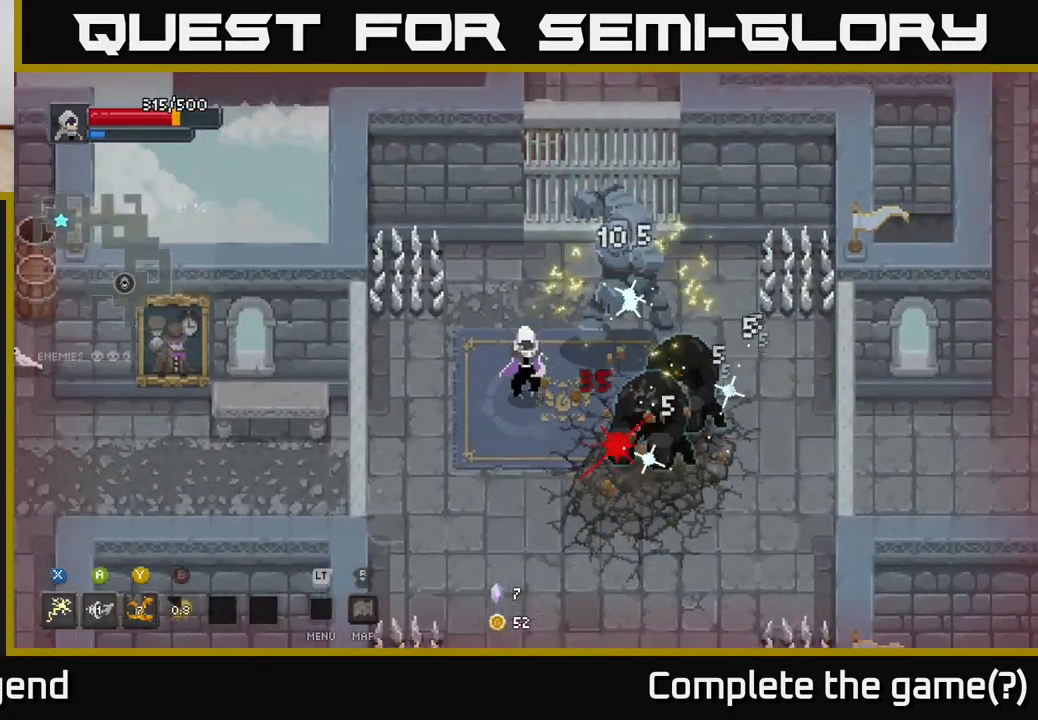
{"buttons": [], "left_stick": "down-right", "right_stick": "center", "events": [[67, "A", "up"], [200, "left_stick", "down-left"], [283, "A", "down"], [300, "left_stick", "down"], [467, "A", "up"], [467, "left_stick", "down-right"]]}
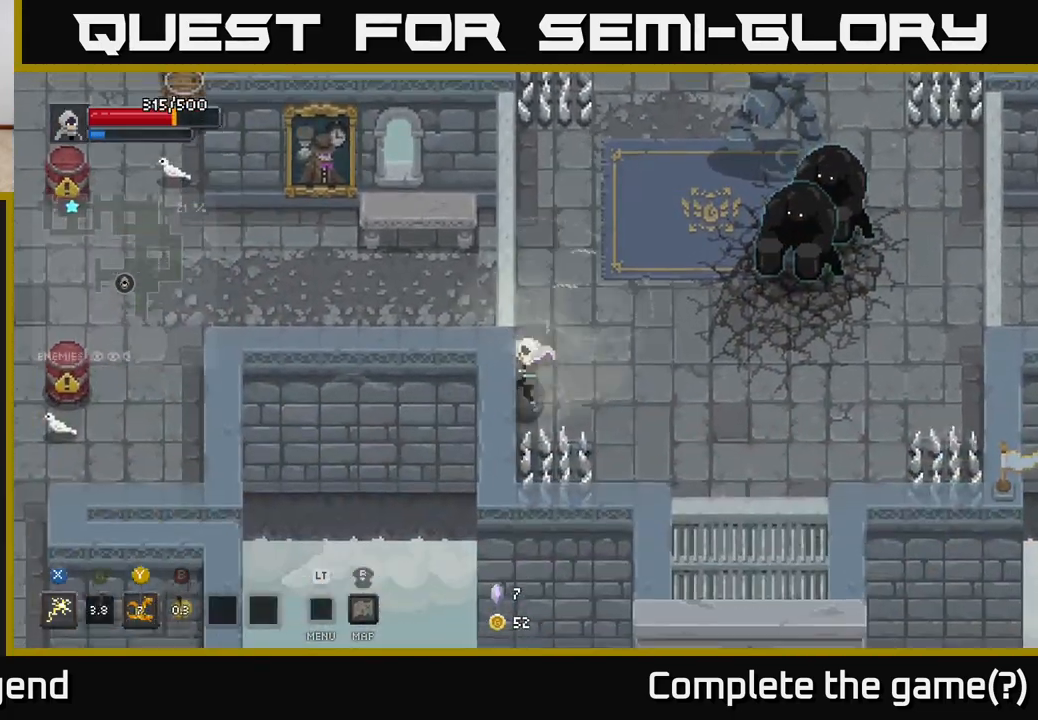
{"buttons": [], "left_stick": "up-right", "right_stick": "center", "events": [[33, "left_stick", "right"], [183, "left_stick", "up-right"], [250, "Y", "down"], [417, "Y", "up"]]}
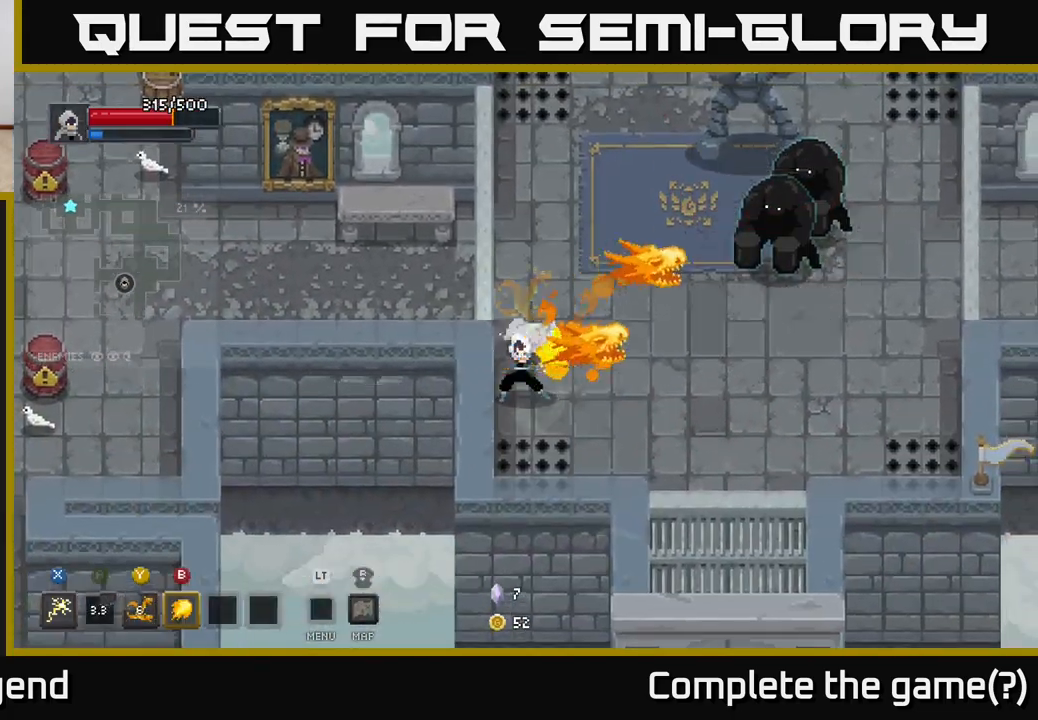
{"buttons": [], "left_stick": "up-right", "right_stick": "center", "events": []}
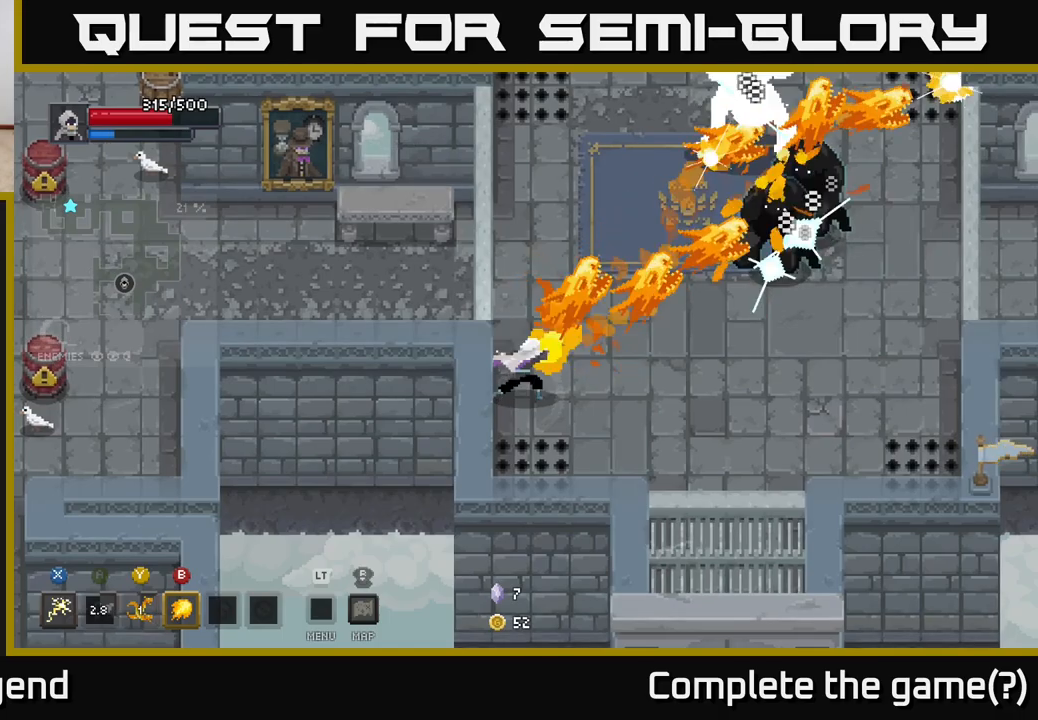
{"buttons": [], "left_stick": "up-right", "right_stick": "center", "events": [[217, "B", "down"], [300, "B", "up"], [350, "B", "down"], [467, "B", "up"]]}
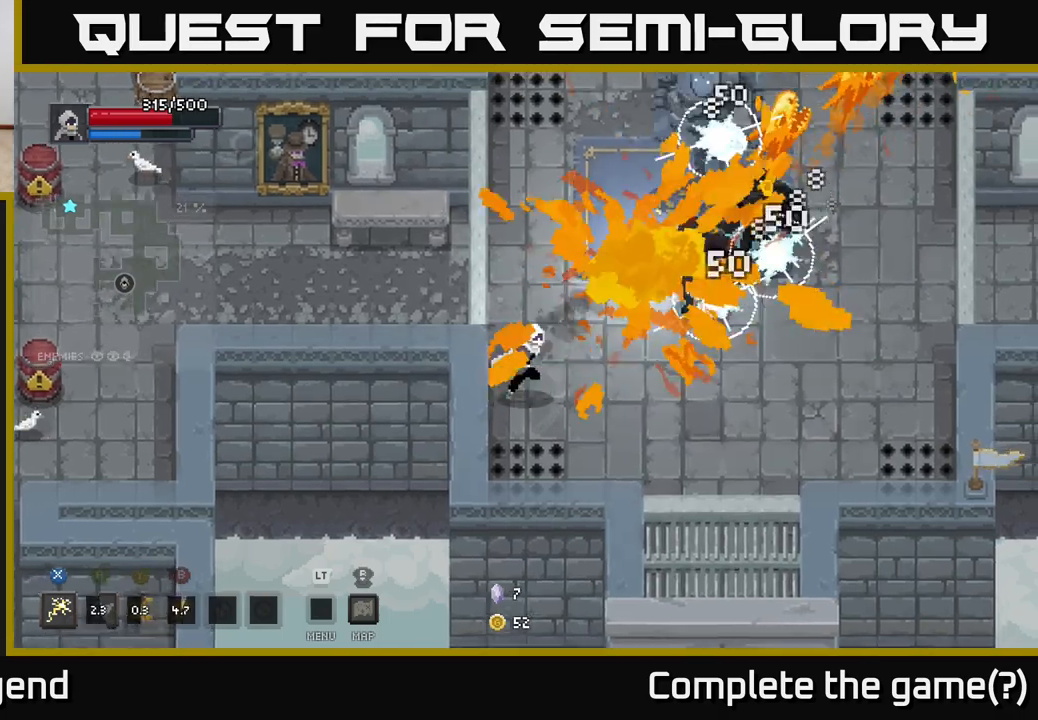
{"buttons": ["X"], "left_stick": "up-right", "right_stick": "center", "events": [[33, "B", "down"], [150, "B", "up"], [333, "X", "down"]]}
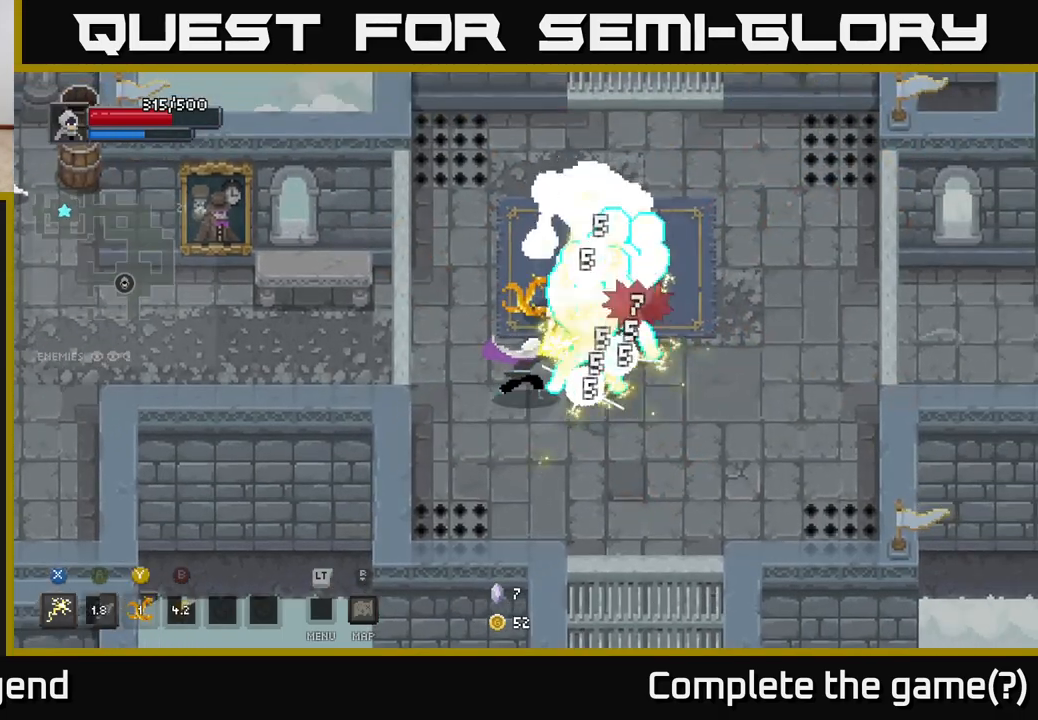
{"buttons": [], "left_stick": "right", "right_stick": "center", "events": [[150, "X", "up"], [167, "A", "down"], [200, "left_stick", "down-right"], [283, "A", "up"], [333, "A", "down"], [350, "left_stick", "right"], [467, "A", "up"]]}
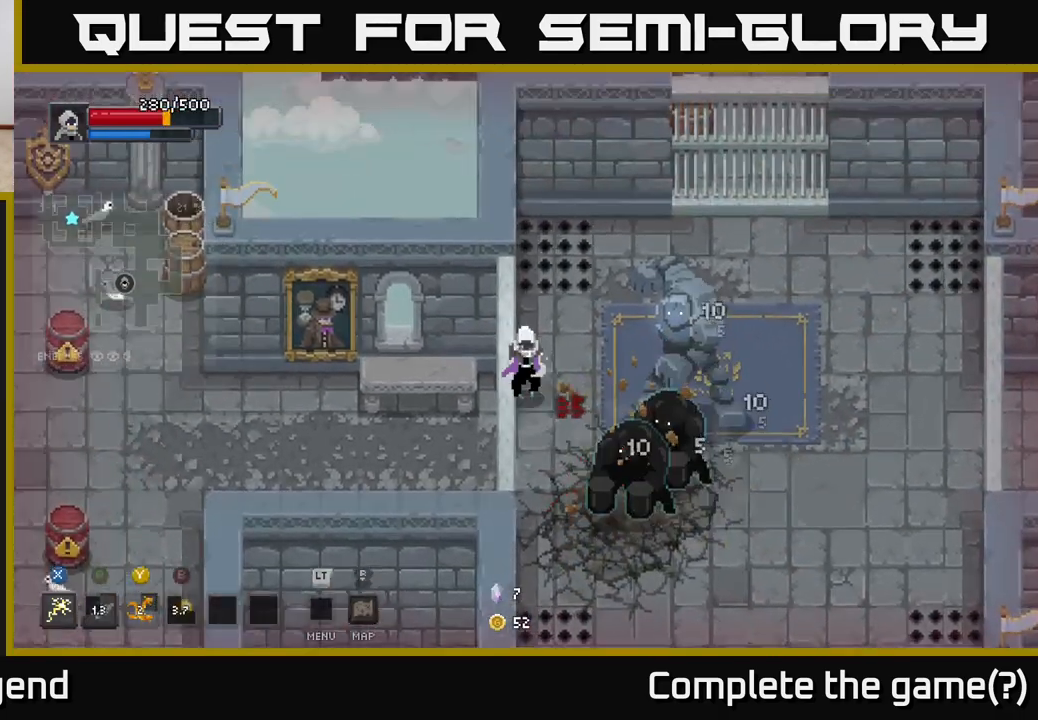
{"buttons": [], "left_stick": "down-right", "right_stick": "center", "events": [[33, "A", "down"], [100, "left_stick", "down-right"], [150, "A", "up"], [200, "A", "down"], [333, "A", "up"], [367, "A", "down"], [500, "A", "up"]]}
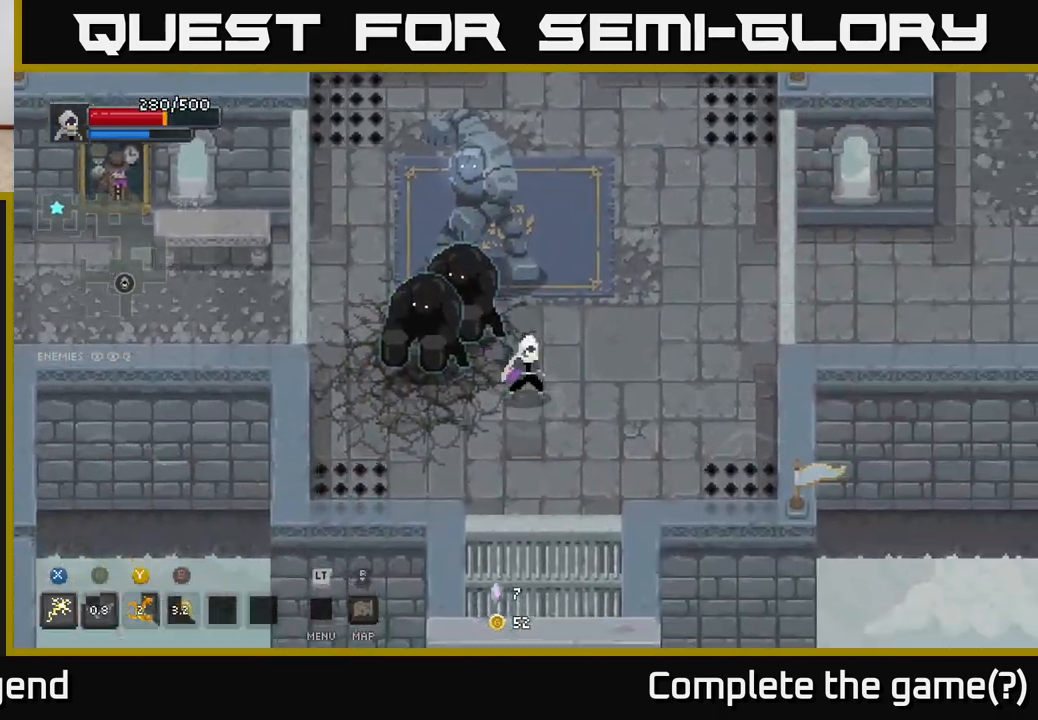
{"buttons": ["X"], "left_stick": "up-left", "right_stick": "center", "events": [[50, "left_stick", "down-left"], [133, "left_stick", "up-left"], [150, "X", "down"]]}
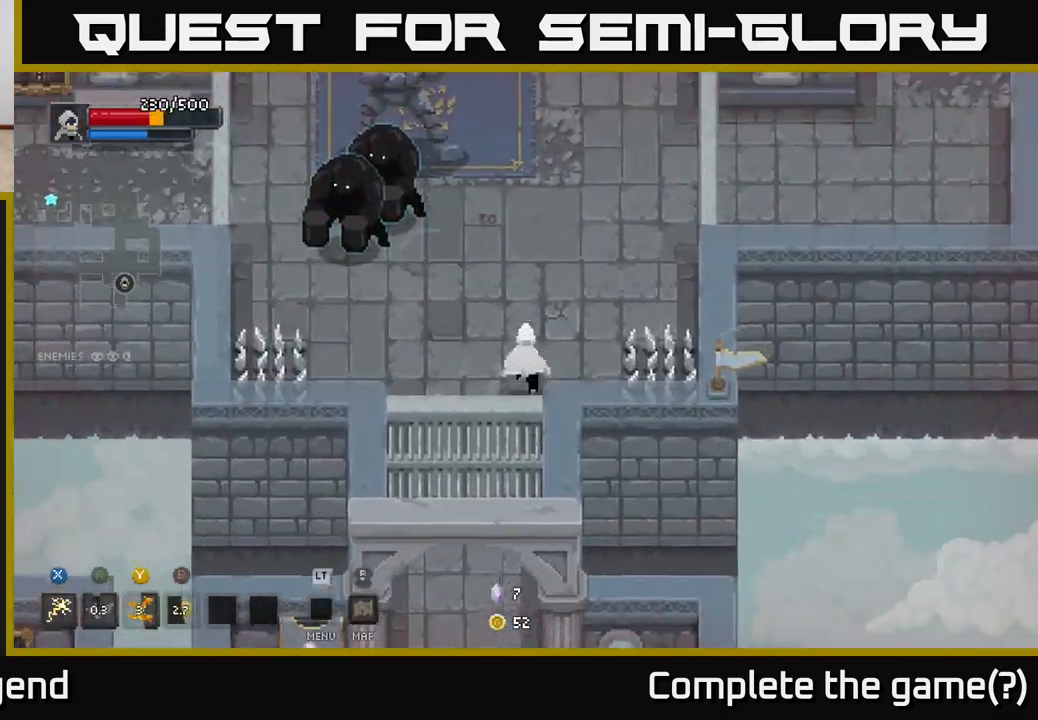
{"buttons": ["X"], "left_stick": "up-left", "right_stick": "center", "events": [[33, "X", "up"], [283, "X", "down"]]}
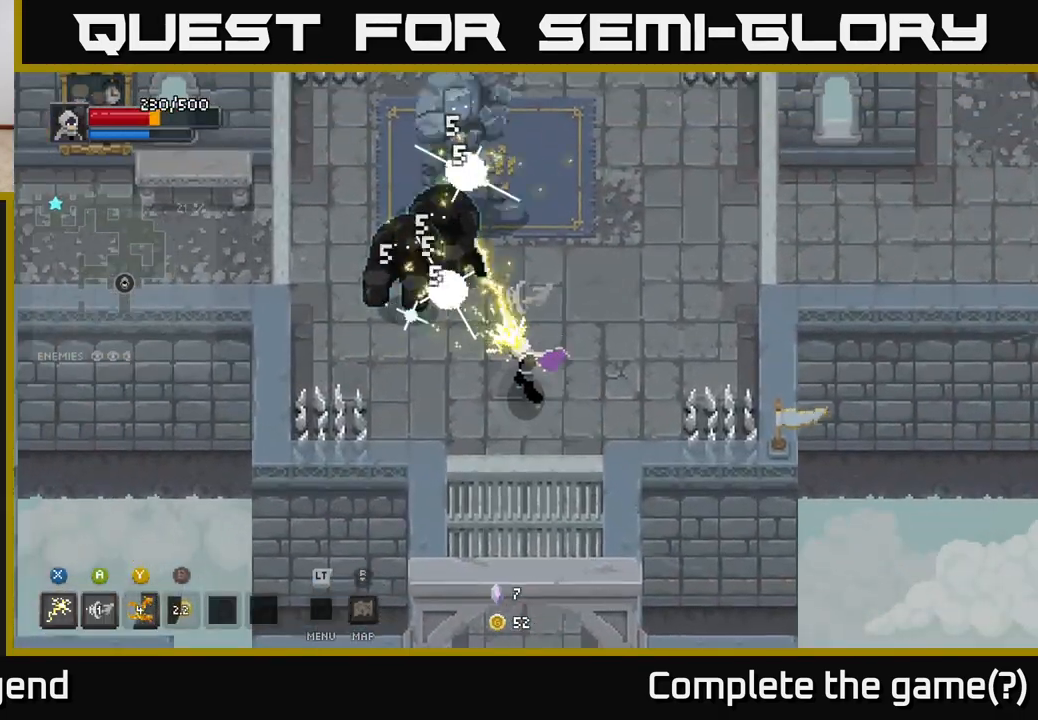
{"buttons": [], "left_stick": "up-left", "right_stick": "center", "events": [[350, "X", "up"]]}
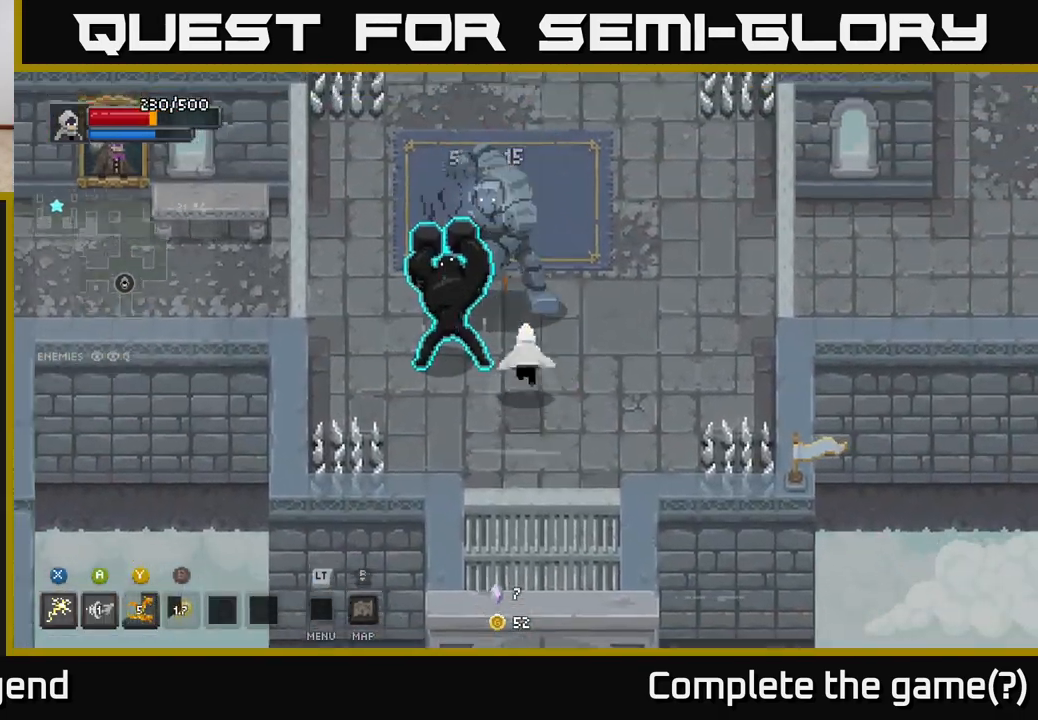
{"buttons": [], "left_stick": "up-right", "right_stick": "center", "events": [[50, "X", "down"], [167, "left_stick", "up-right"], [267, "X", "up"], [350, "A", "down"], [467, "A", "up"]]}
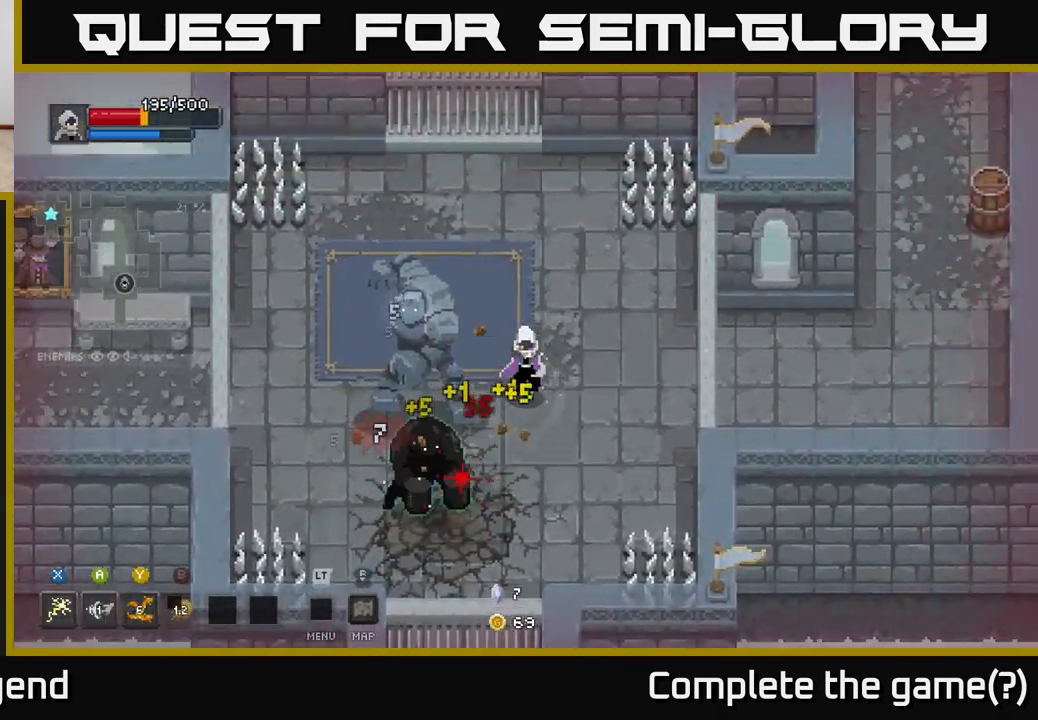
{"buttons": [], "left_stick": "left", "right_stick": "center", "events": [[33, "A", "down"], [150, "A", "up"], [167, "left_stick", "left"], [250, "A", "down"], [417, "A", "up"]]}
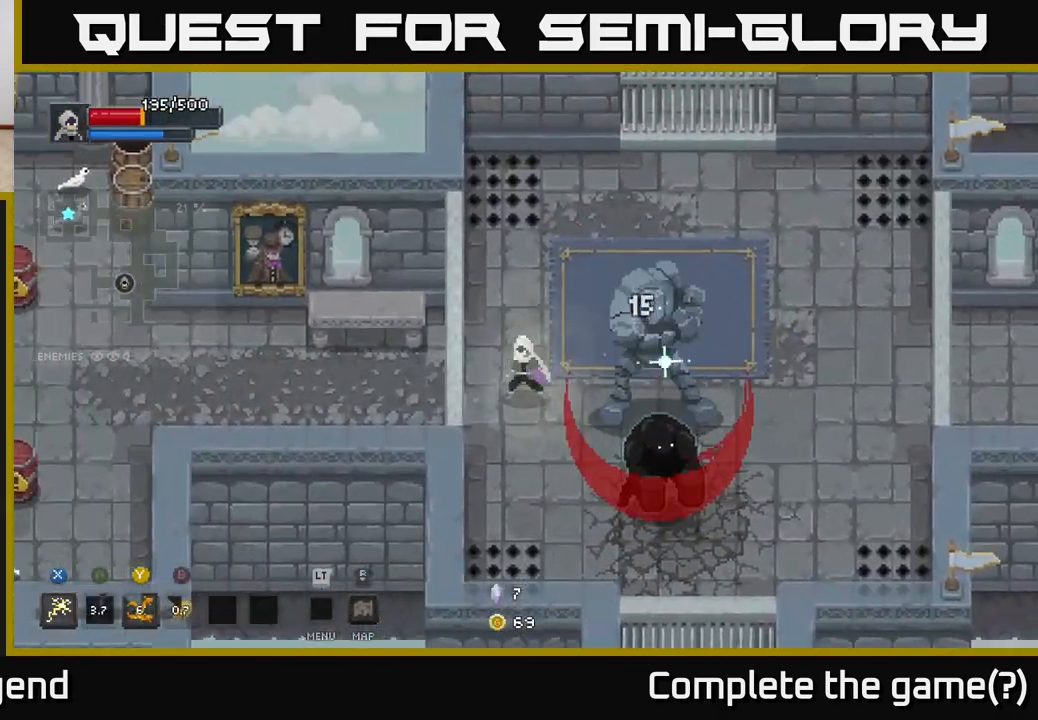
{"buttons": ["X"], "left_stick": "right", "right_stick": "center", "events": [[50, "left_stick", "down"], [150, "left_stick", "right"], [217, "X", "down"]]}
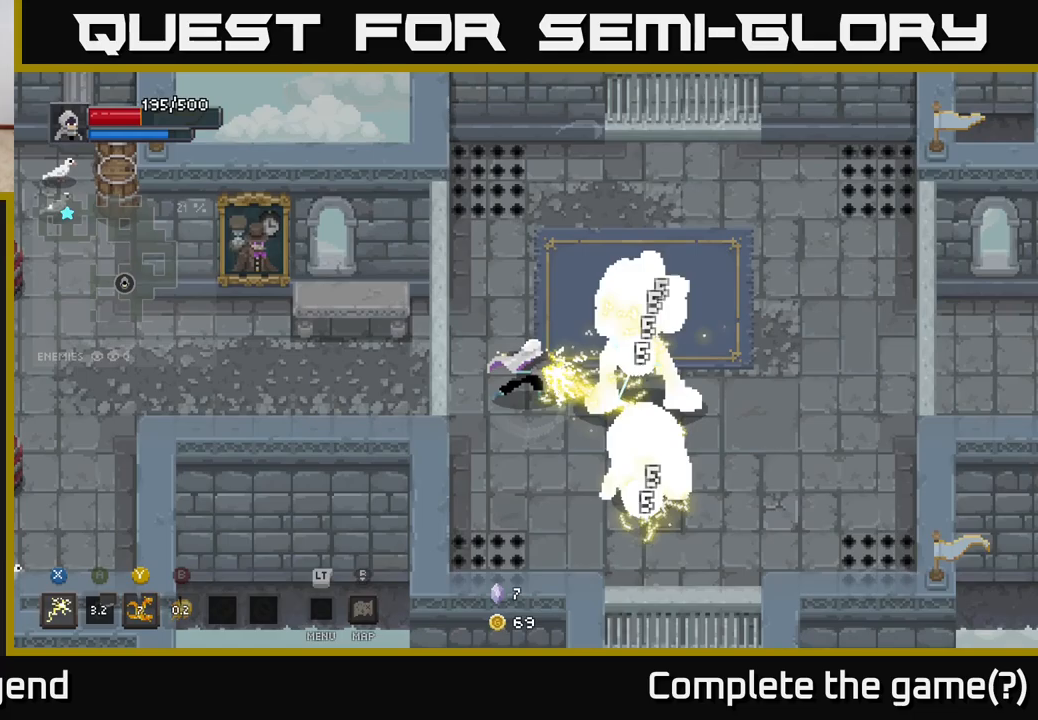
{"buttons": [], "left_stick": "right", "right_stick": "center", "events": [[217, "X", "up"], [283, "Y", "down"], [350, "Y", "up"]]}
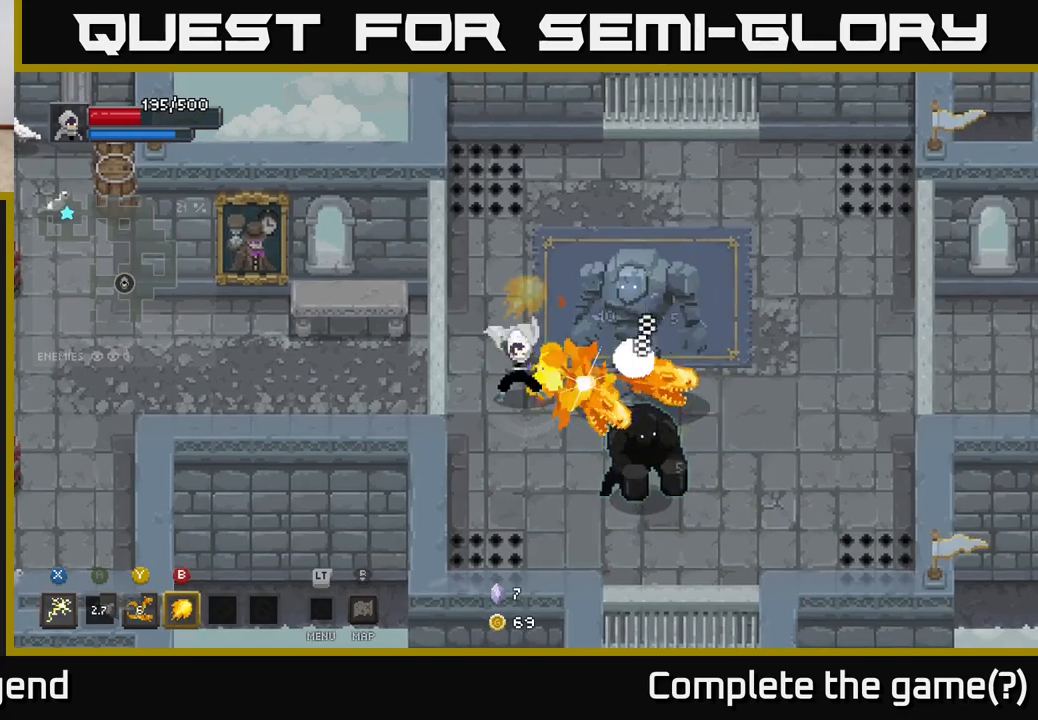
{"buttons": [], "left_stick": "right", "right_stick": "center", "events": []}
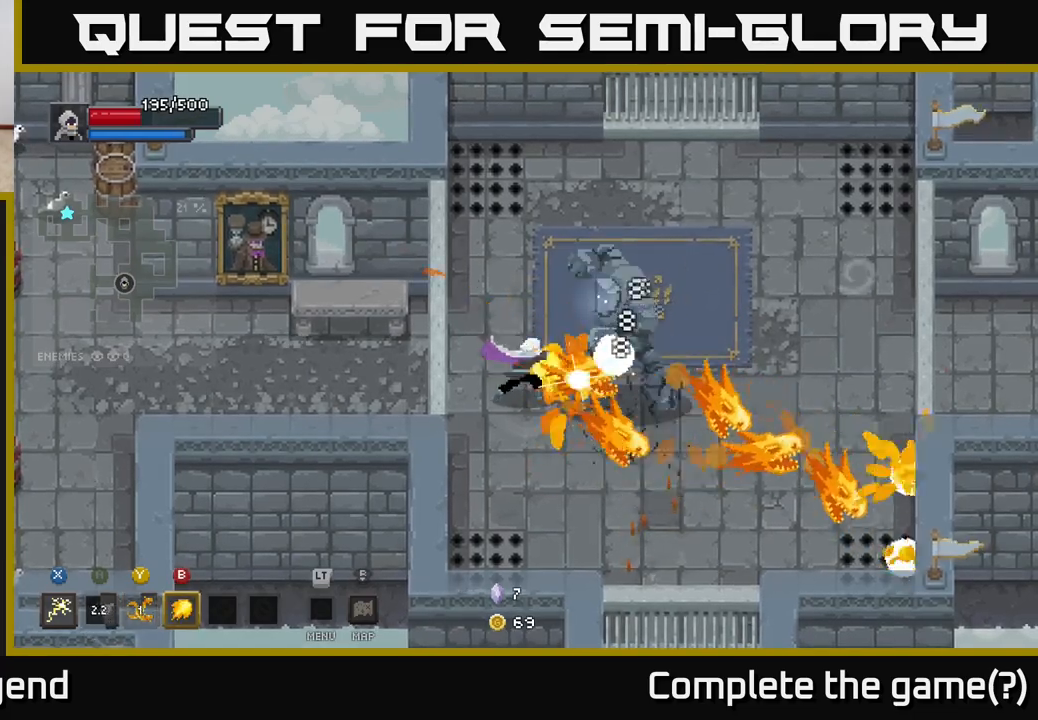
{"buttons": ["A"], "left_stick": "right", "right_stick": "center", "events": [[183, "left_stick", "up-right"], [267, "A", "down"], [283, "left_stick", "right"], [400, "A", "up"], [467, "A", "down"]]}
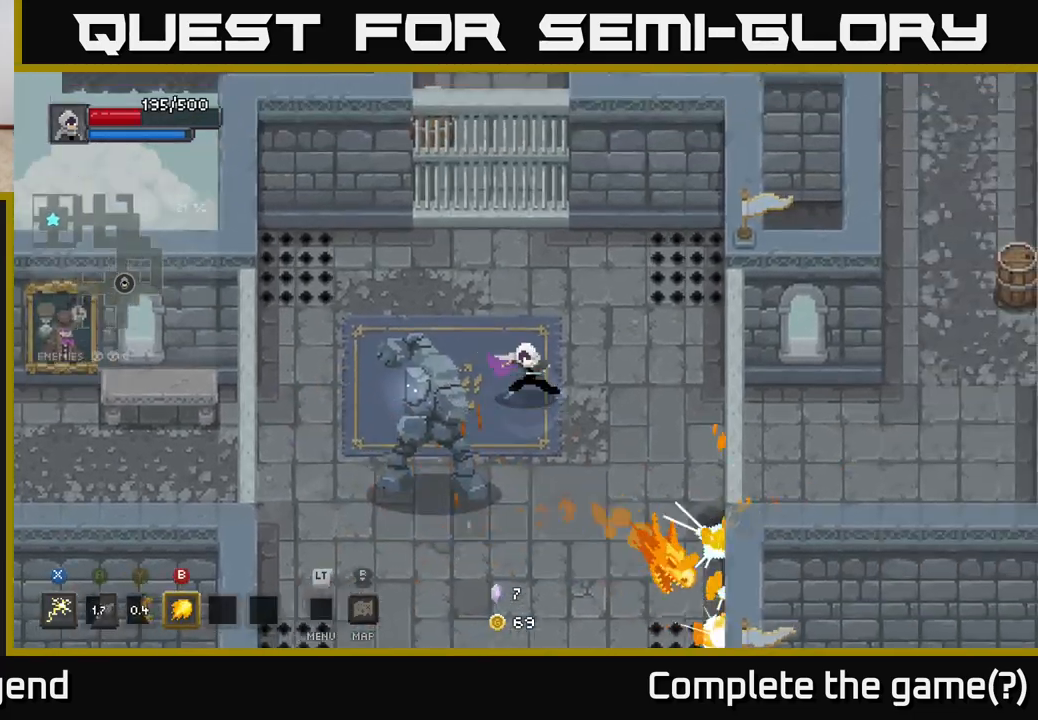
{"buttons": ["X"], "left_stick": "down-left", "right_stick": "center", "events": [[67, "A", "up"], [67, "left_stick", "down"], [117, "left_stick", "down-left"], [183, "X", "down"]]}
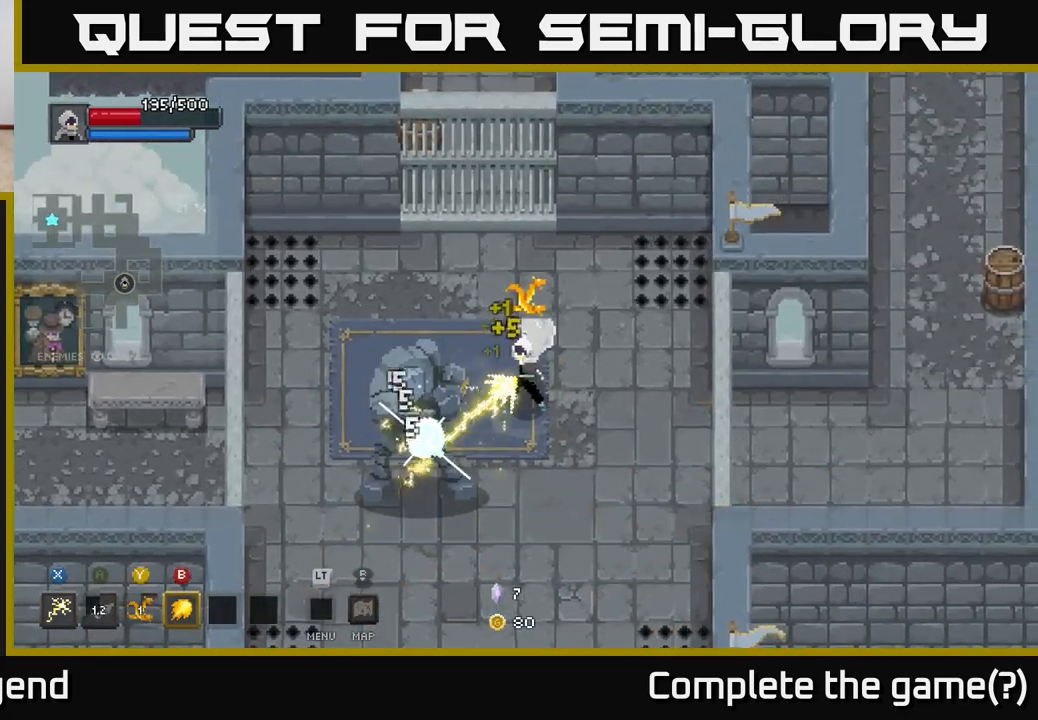
{"buttons": [], "left_stick": "down-left", "right_stick": "center", "events": [[150, "X", "up"], [267, "B", "down"], [350, "B", "up"]]}
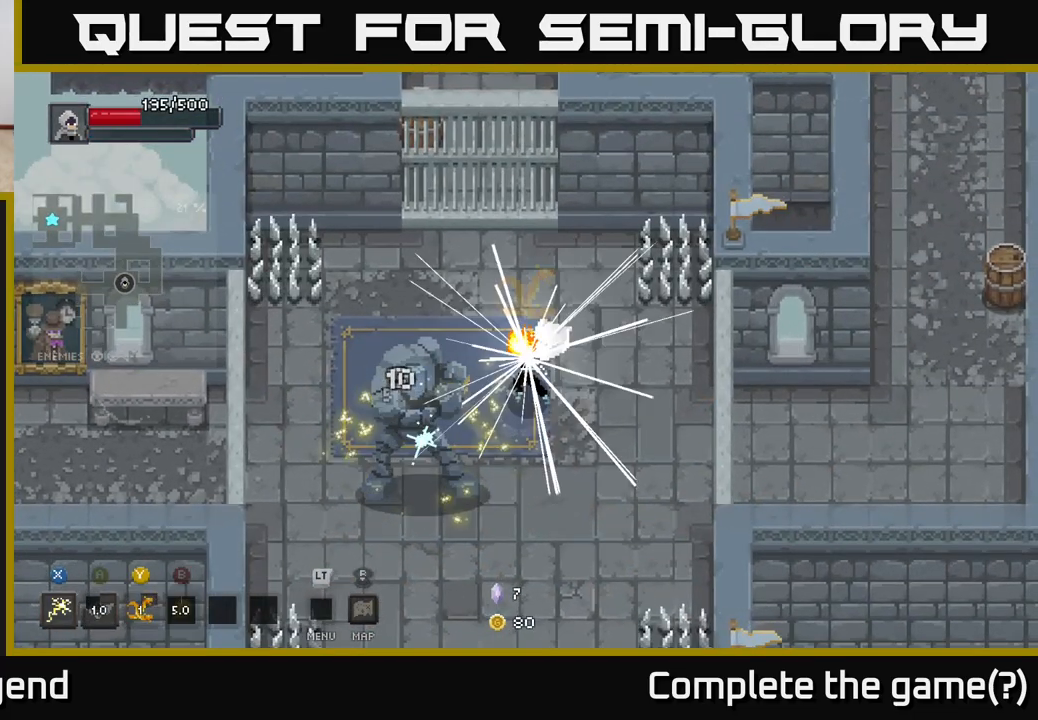
{"buttons": [], "left_stick": "down-left", "right_stick": "center", "events": []}